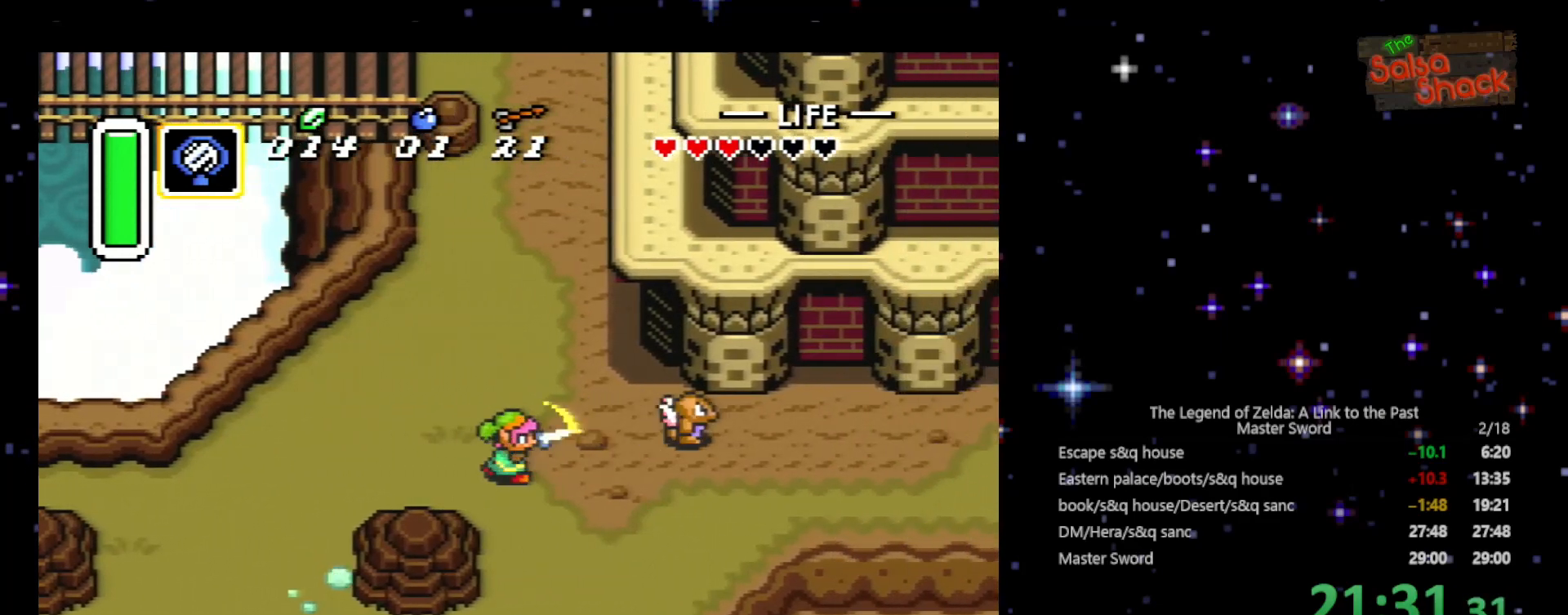
Gameplay with a controller (Nintendo layout); each line is a JSON object with the inputs held at the frame after it. "events" lists button and stick changes between this image and that frame as [ms after this image, input, new state], when the widget could be followed in between. Not read: L3 R3.
{"buttons": ["DPAD_RIGHT"], "events": [[200, "B", "up"]]}
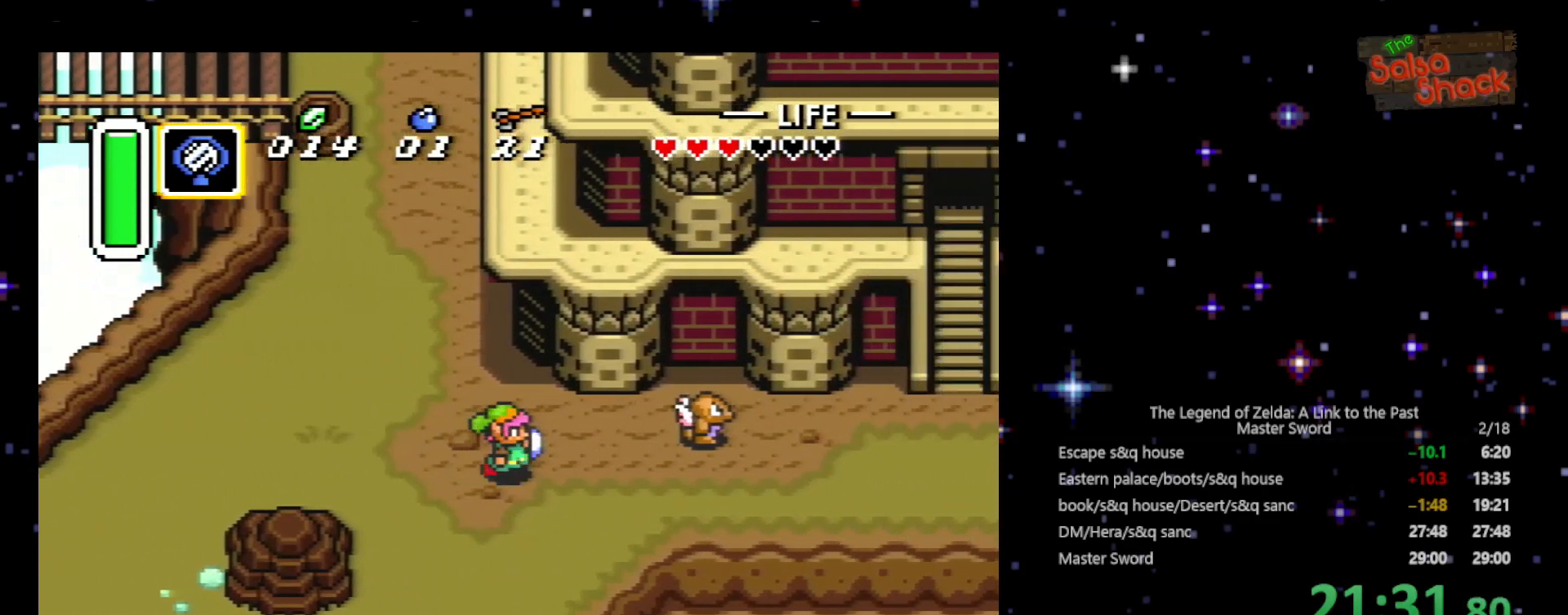
{"buttons": ["B", "DPAD_RIGHT"], "events": [[333, "B", "down"]]}
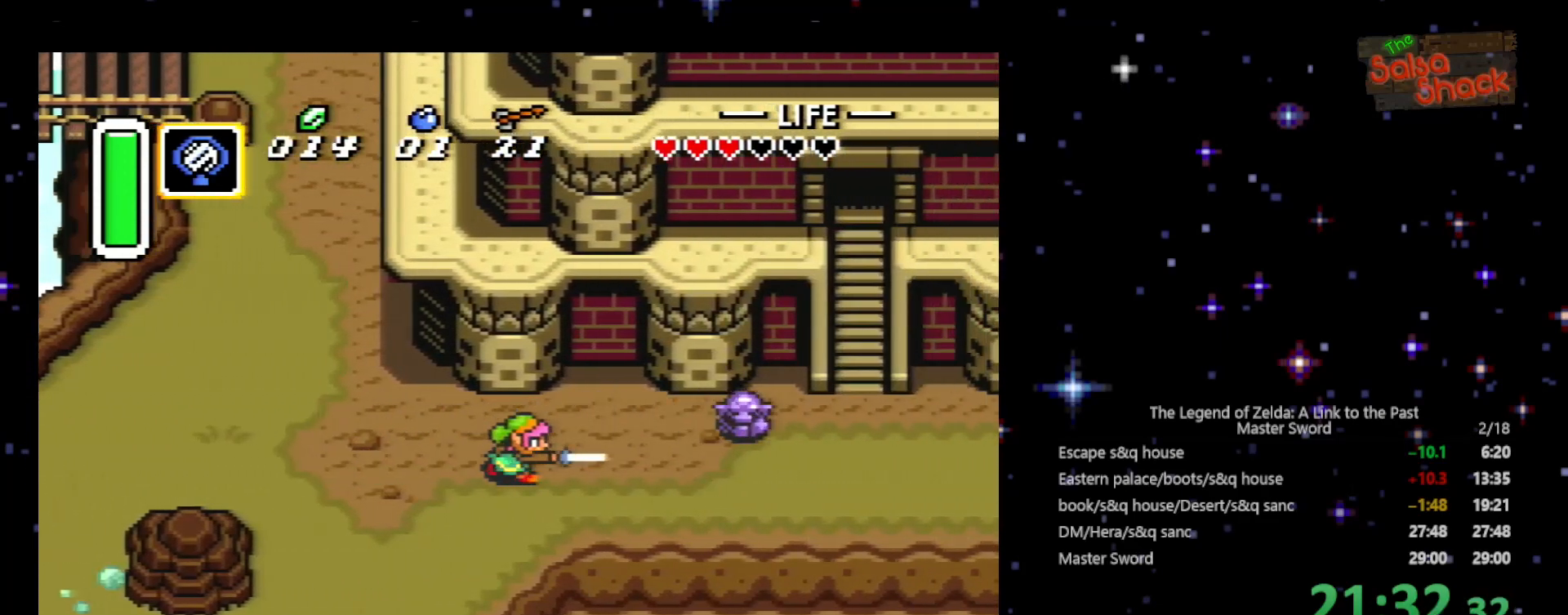
{"buttons": ["DPAD_DOWN", "DPAD_RIGHT"], "events": [[100, "B", "up"], [500, "DPAD_DOWN", "down"]]}
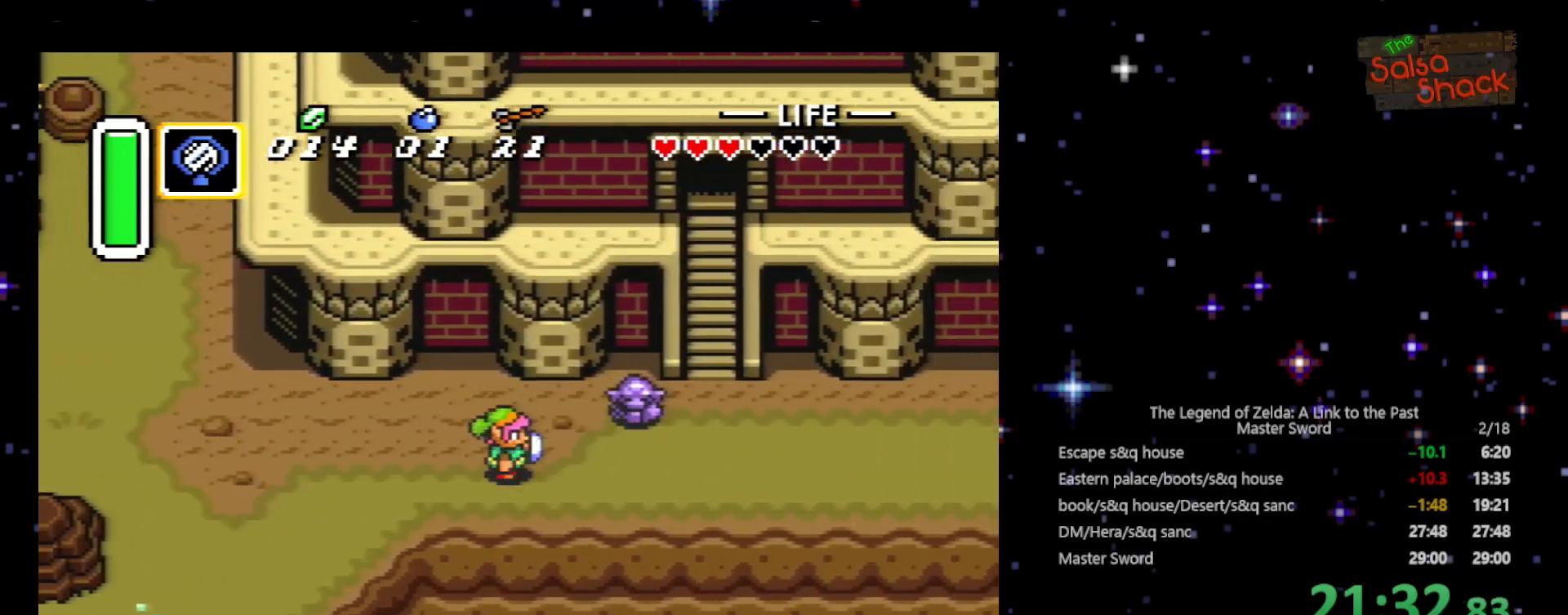
{"buttons": ["DPAD_RIGHT"], "events": [[100, "DPAD_DOWN", "up"]]}
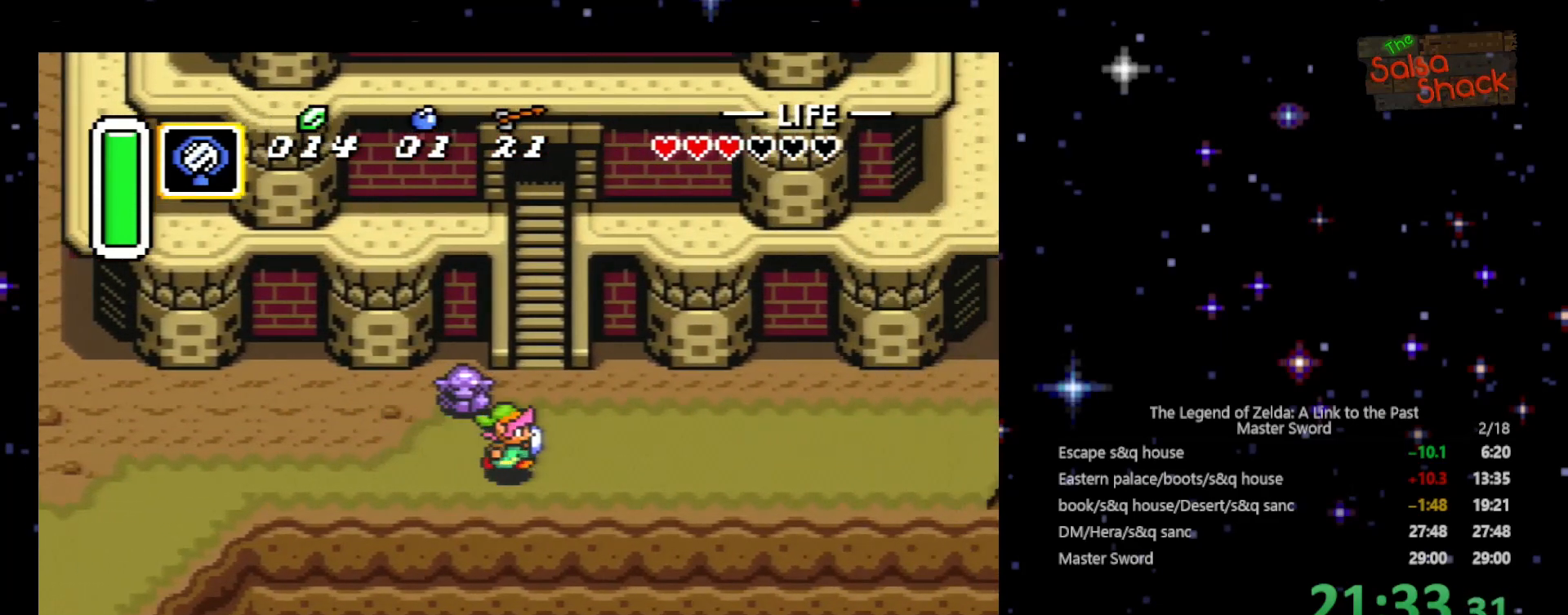
{"buttons": ["DPAD_UP"], "events": [[100, "DPAD_RIGHT", "up"], [100, "DPAD_UP", "down"], [433, "DPAD_RIGHT", "down"], [500, "DPAD_RIGHT", "up"]]}
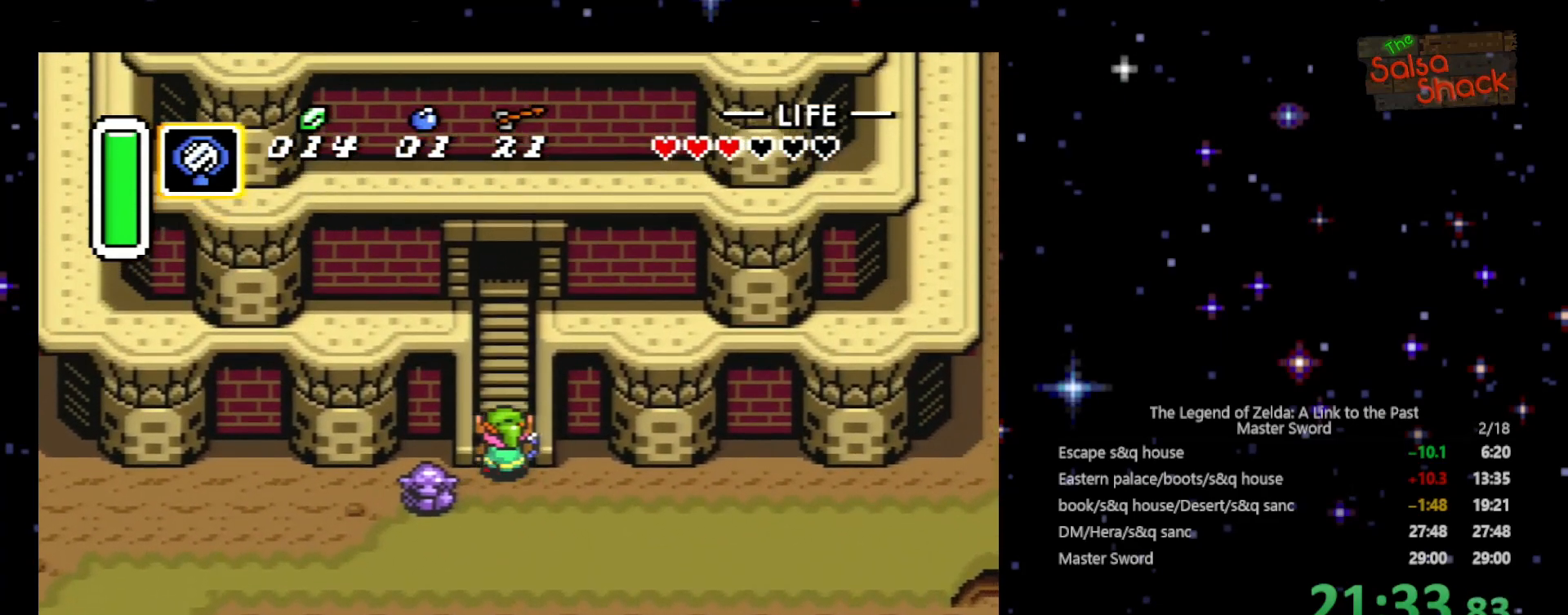
{"buttons": ["DPAD_UP"], "events": []}
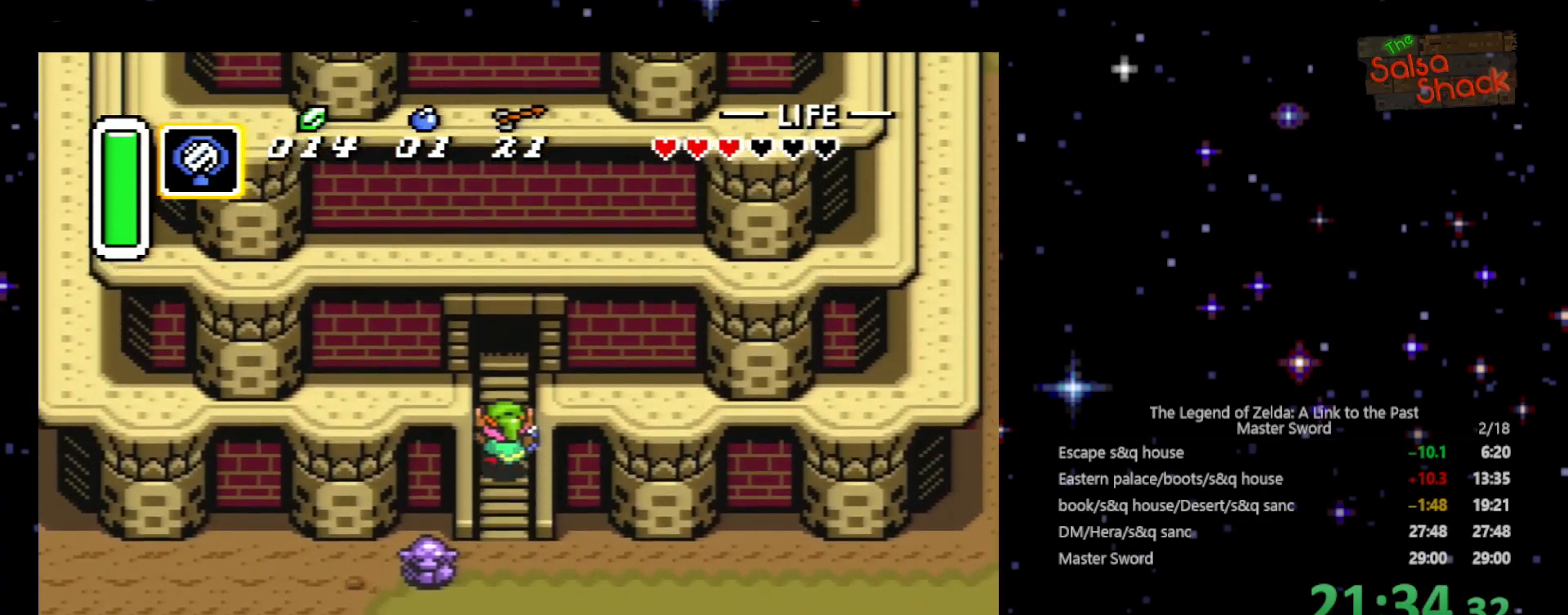
{"buttons": ["DPAD_UP"], "events": []}
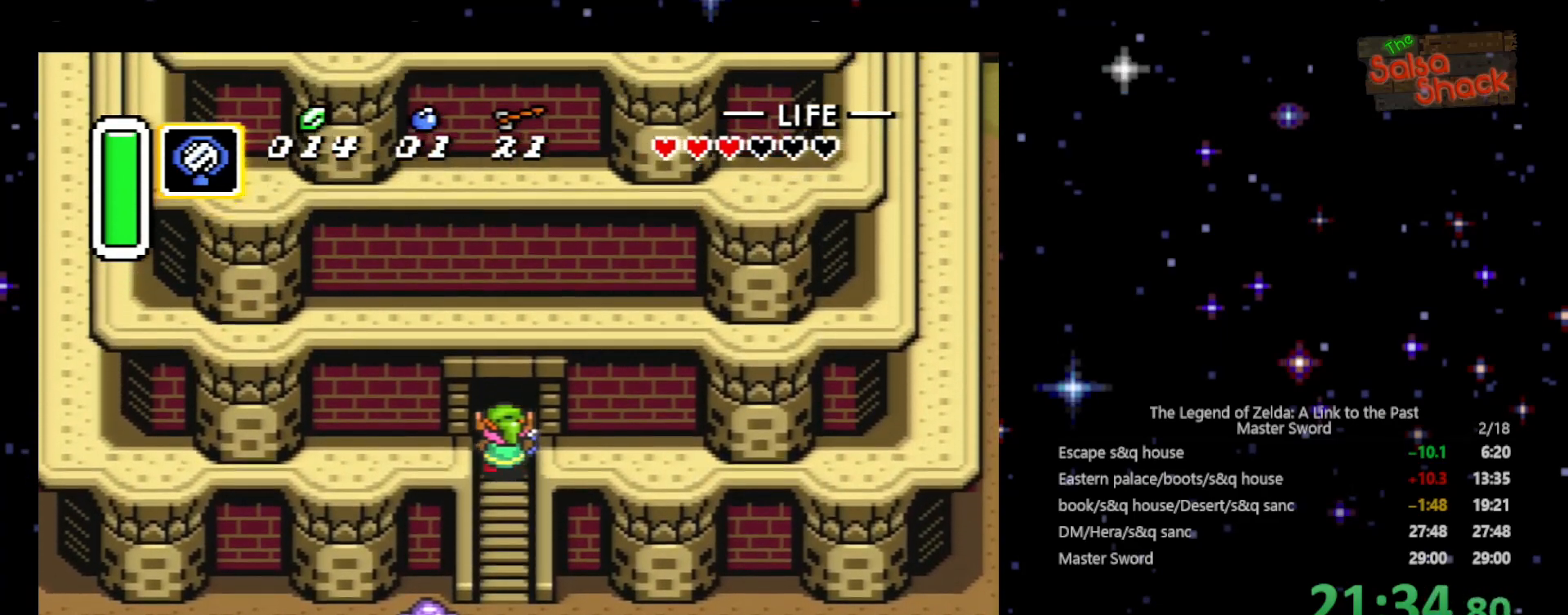
{"buttons": ["DPAD_UP"], "events": []}
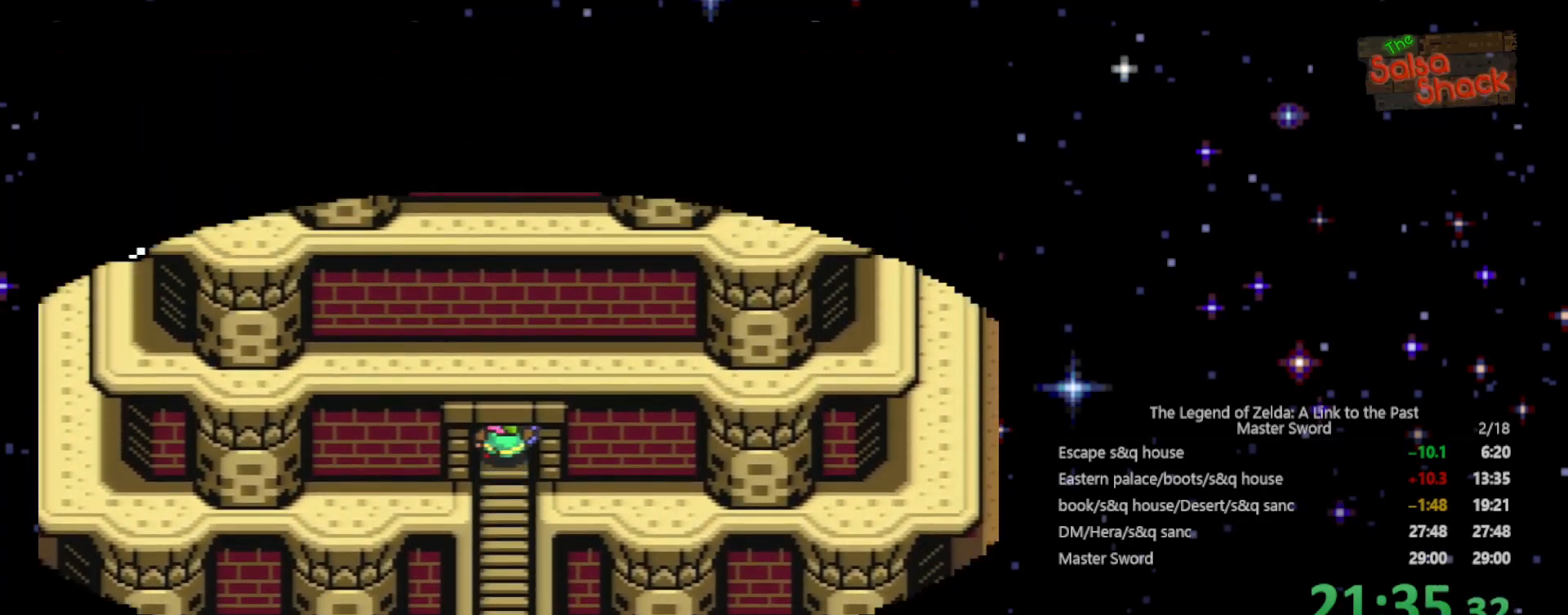
{"buttons": ["DPAD_UP"], "events": []}
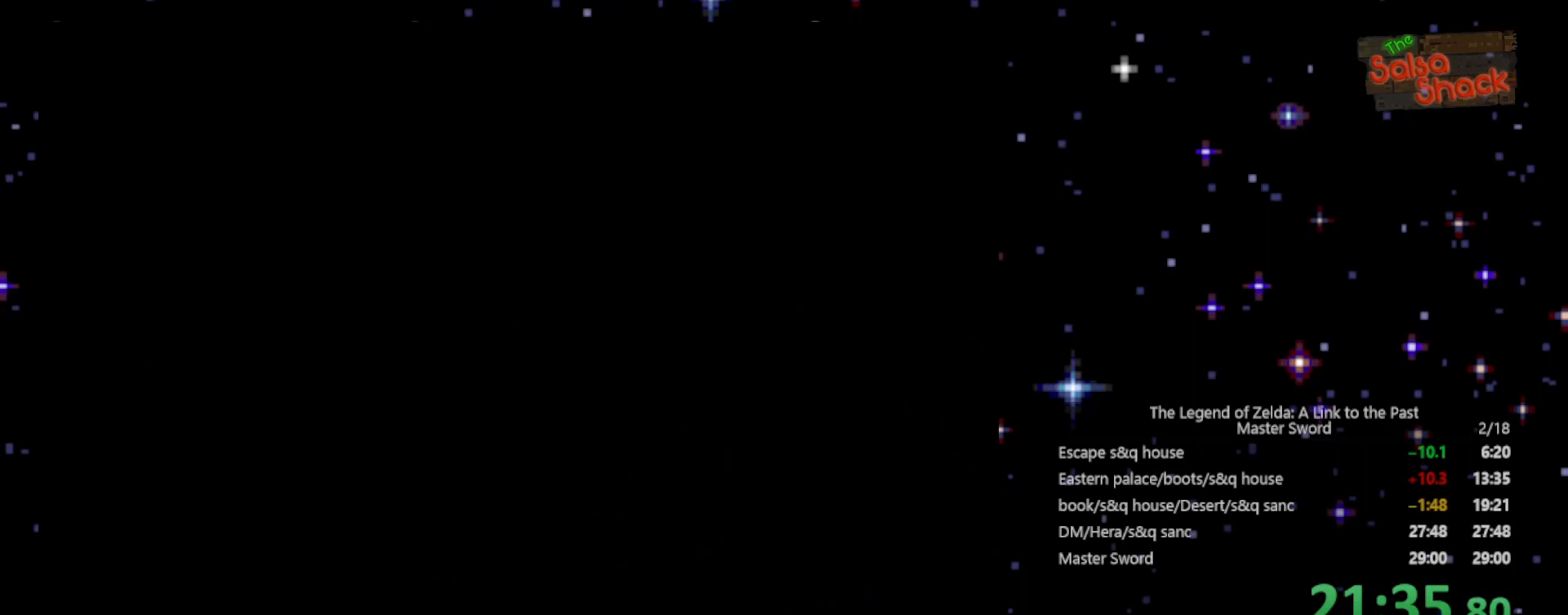
{"buttons": ["DPAD_UP"], "events": []}
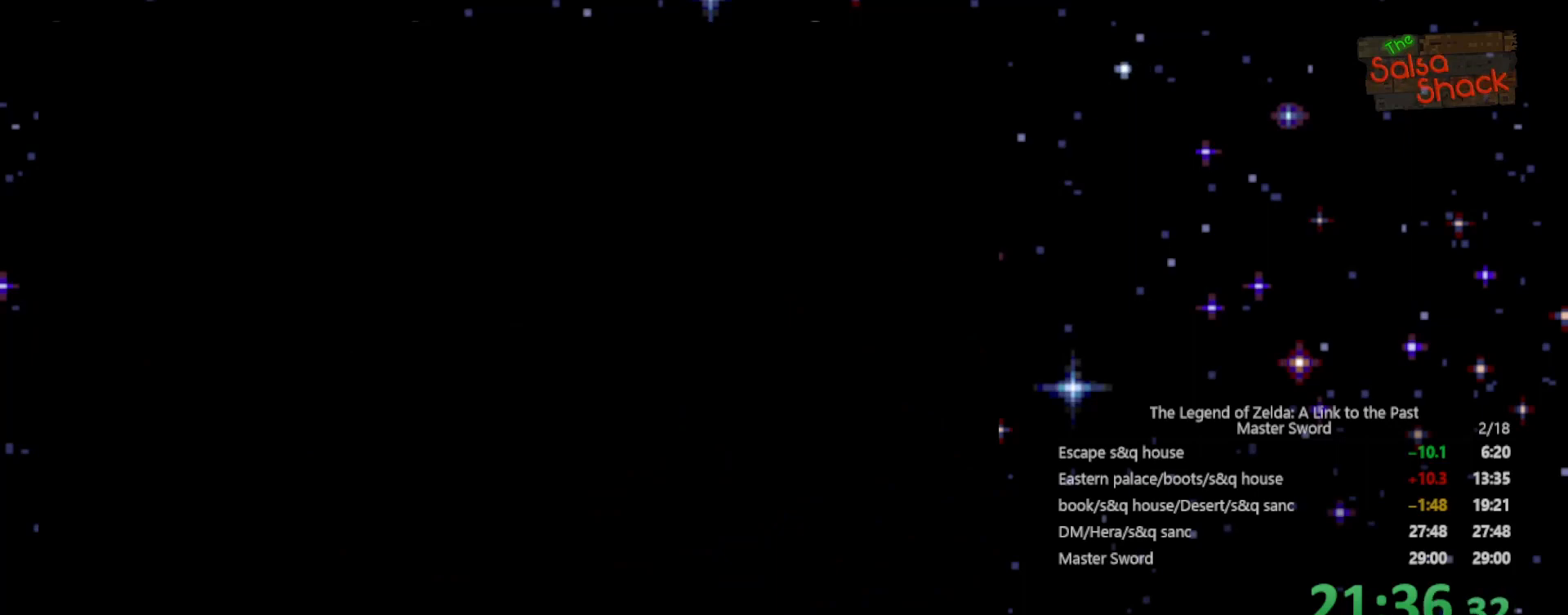
{"buttons": ["DPAD_UP"], "events": []}
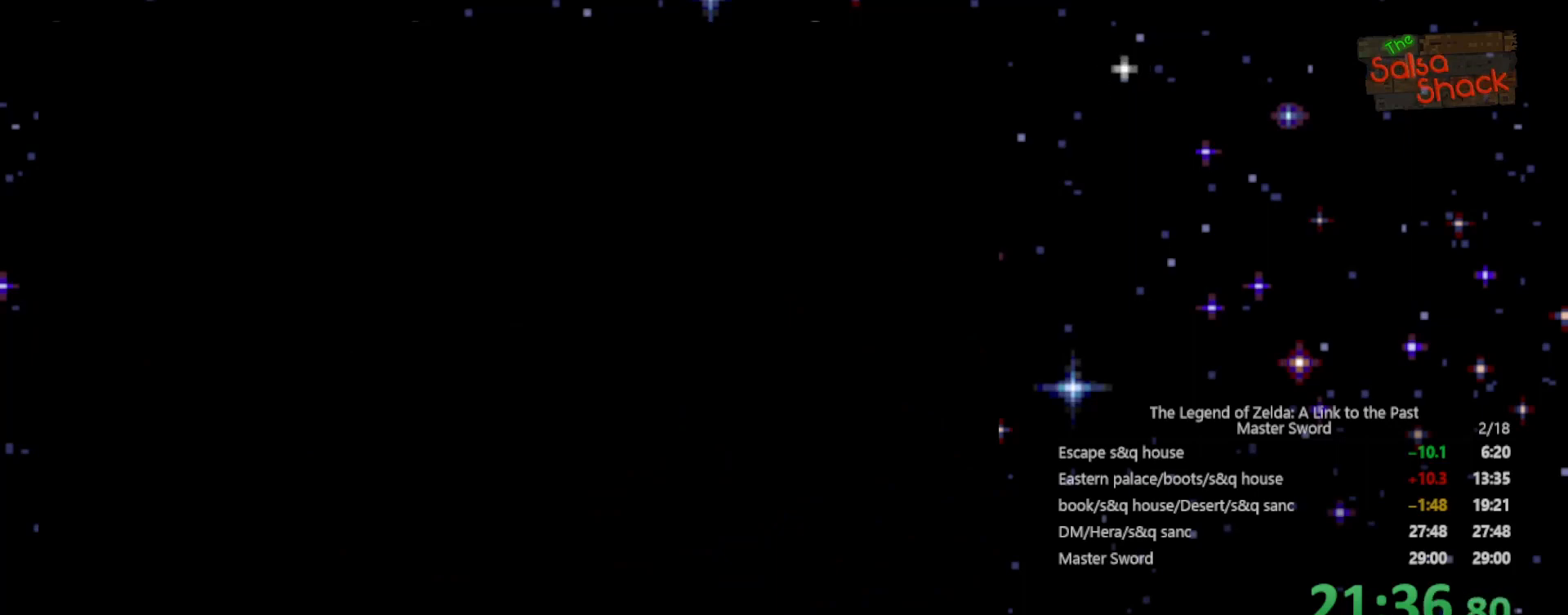
{"buttons": ["DPAD_UP"], "events": []}
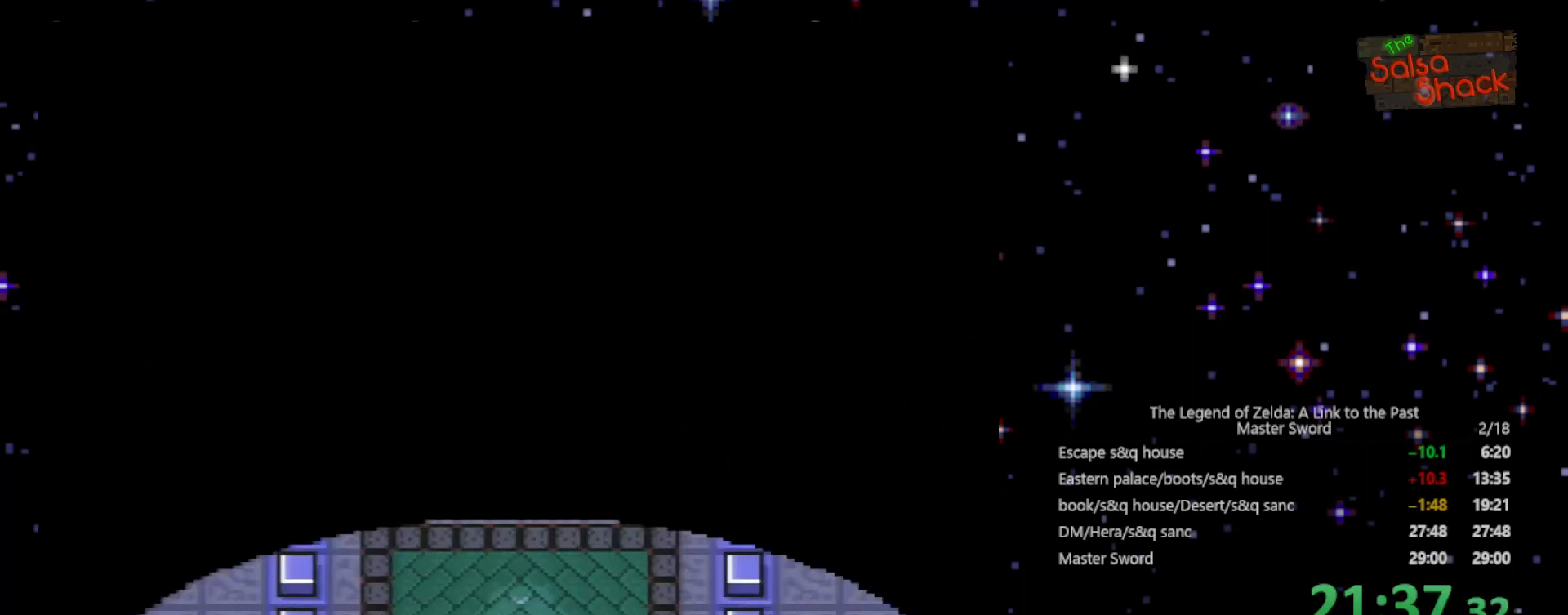
{"buttons": ["DPAD_UP"], "events": []}
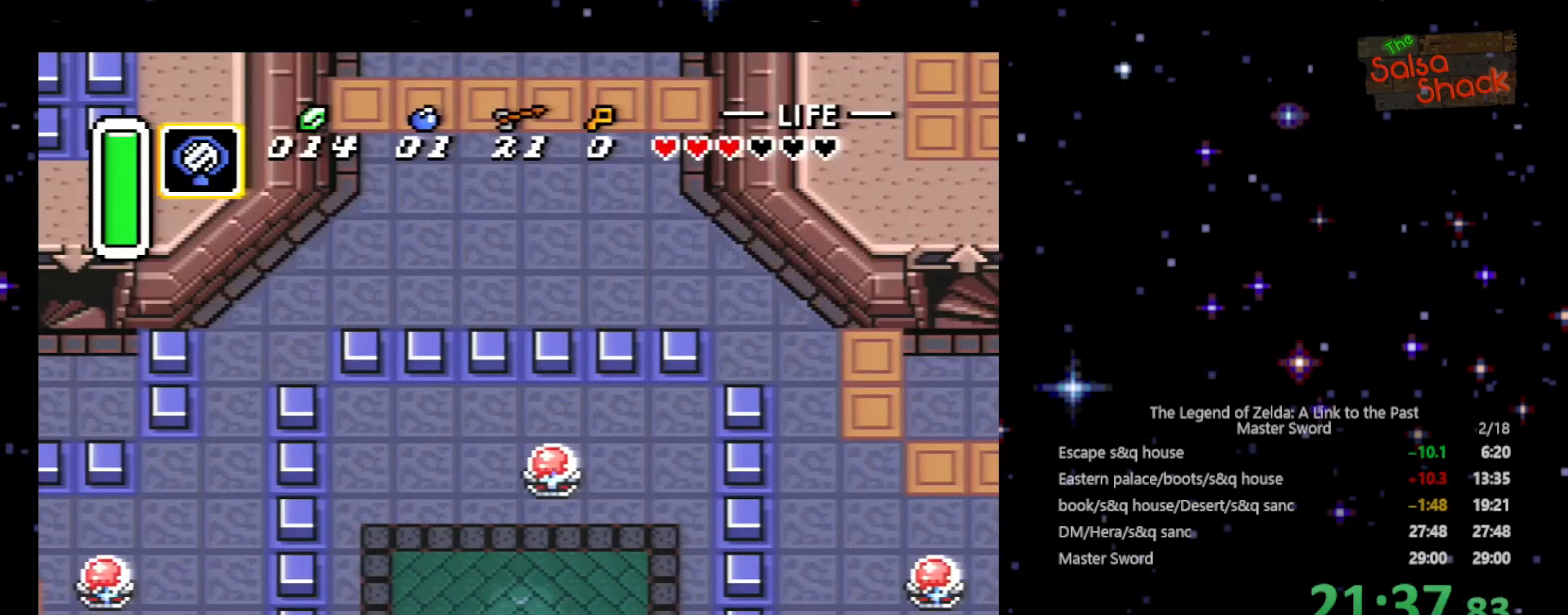
{"buttons": ["B", "DPAD_UP"], "events": [[433, "B", "down"]]}
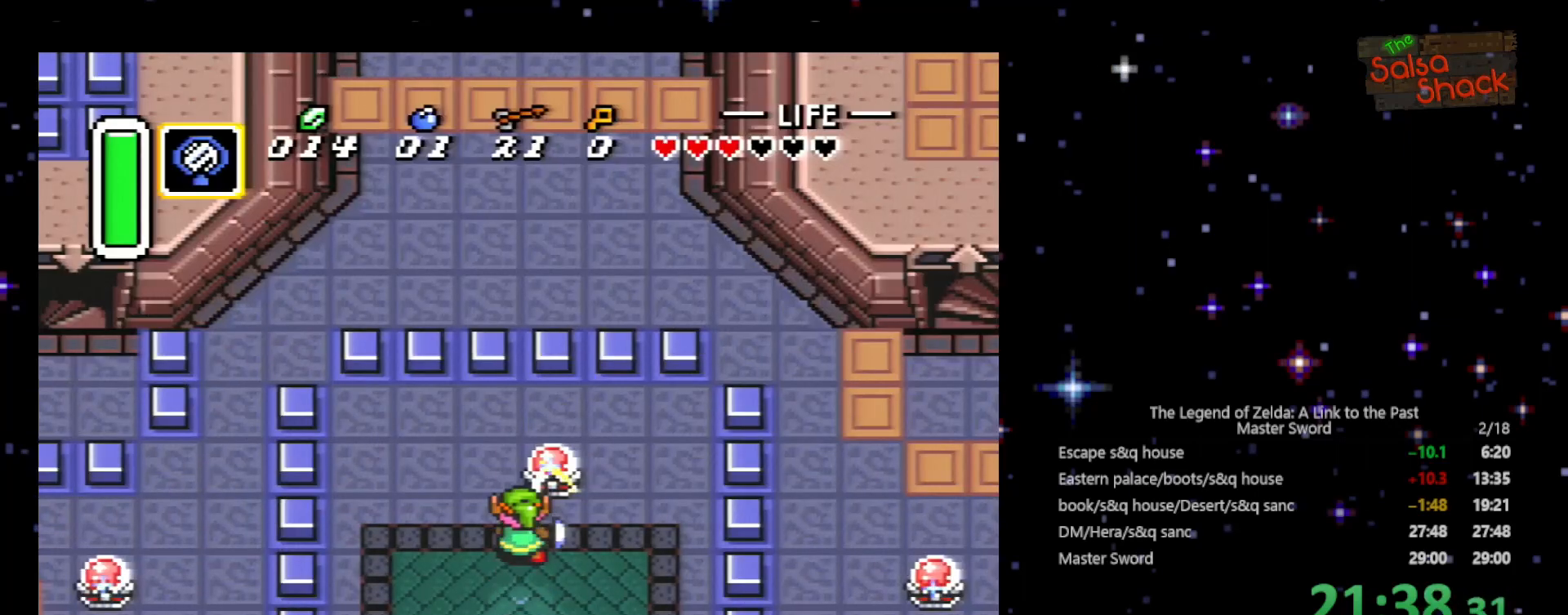
{"buttons": ["DPAD_LEFT"], "events": [[33, "DPAD_UP", "up"], [100, "B", "up"], [100, "DPAD_LEFT", "down"]]}
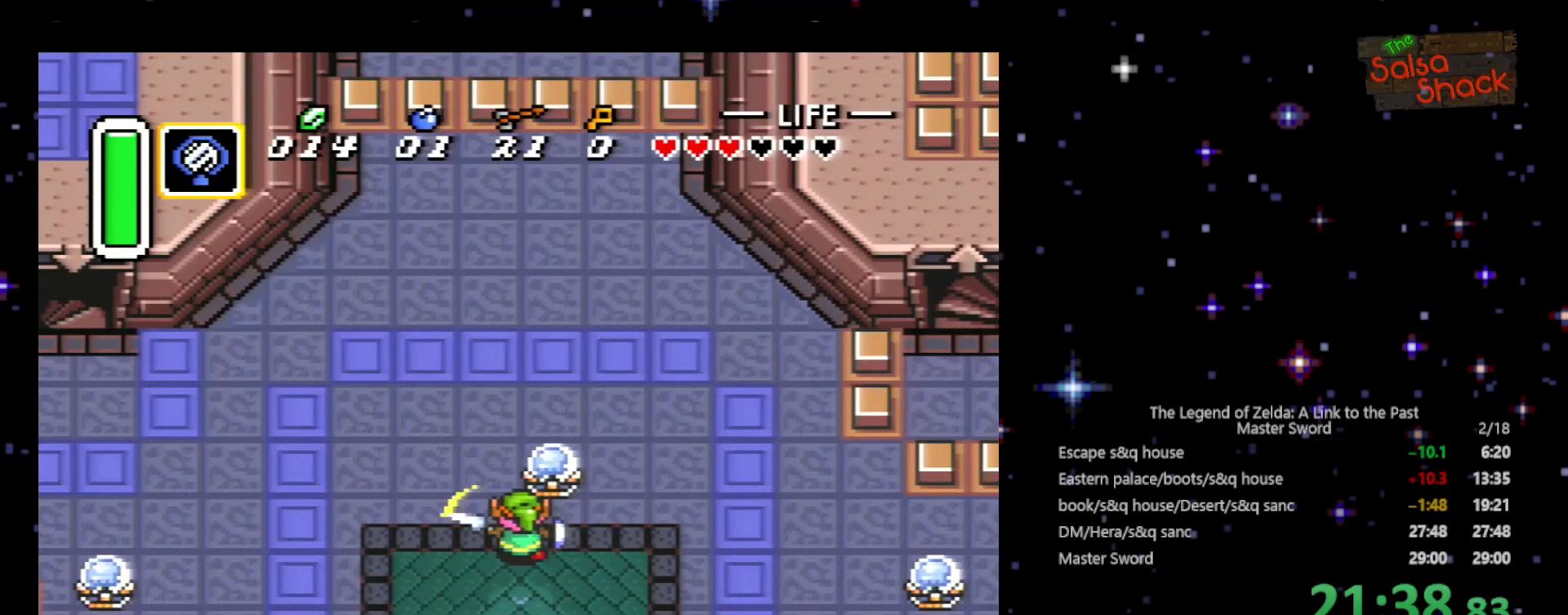
{"buttons": ["DPAD_LEFT"], "events": []}
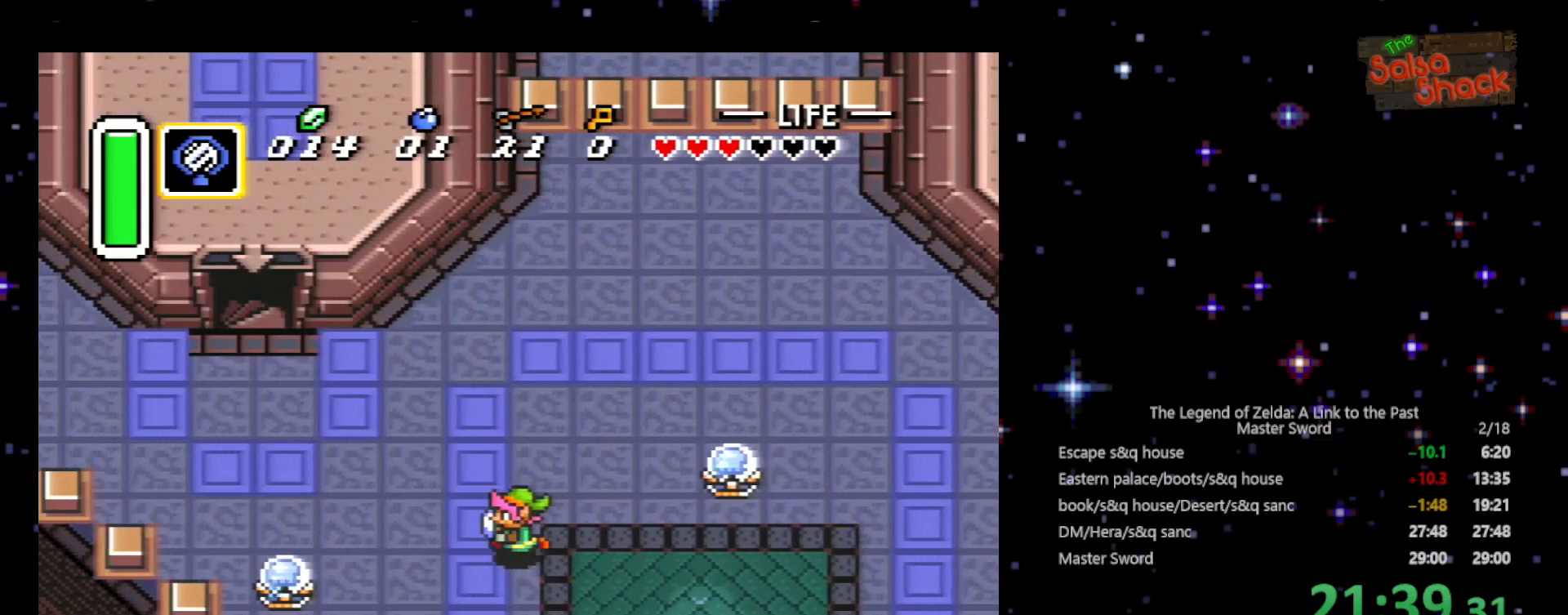
{"buttons": ["START"], "events": [[500, "DPAD_LEFT", "up"], [500, "START", "down"]]}
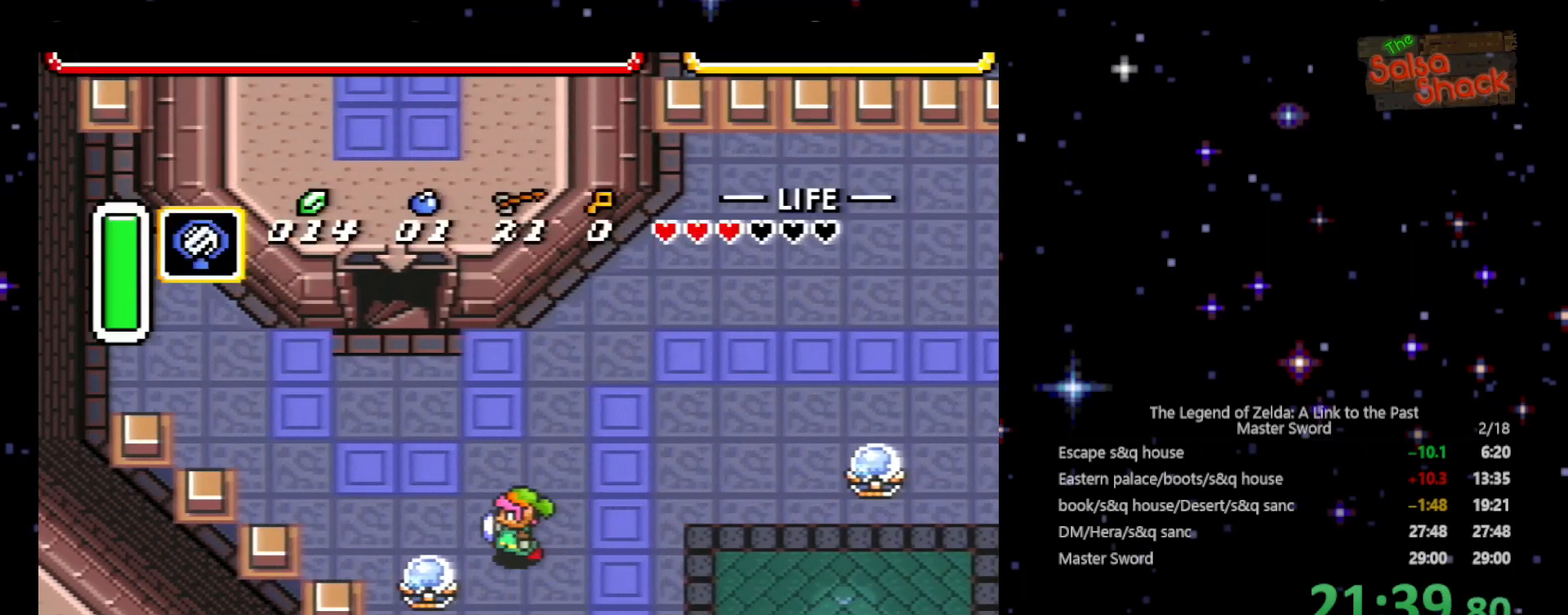
{"buttons": [], "events": [[233, "START", "up"]]}
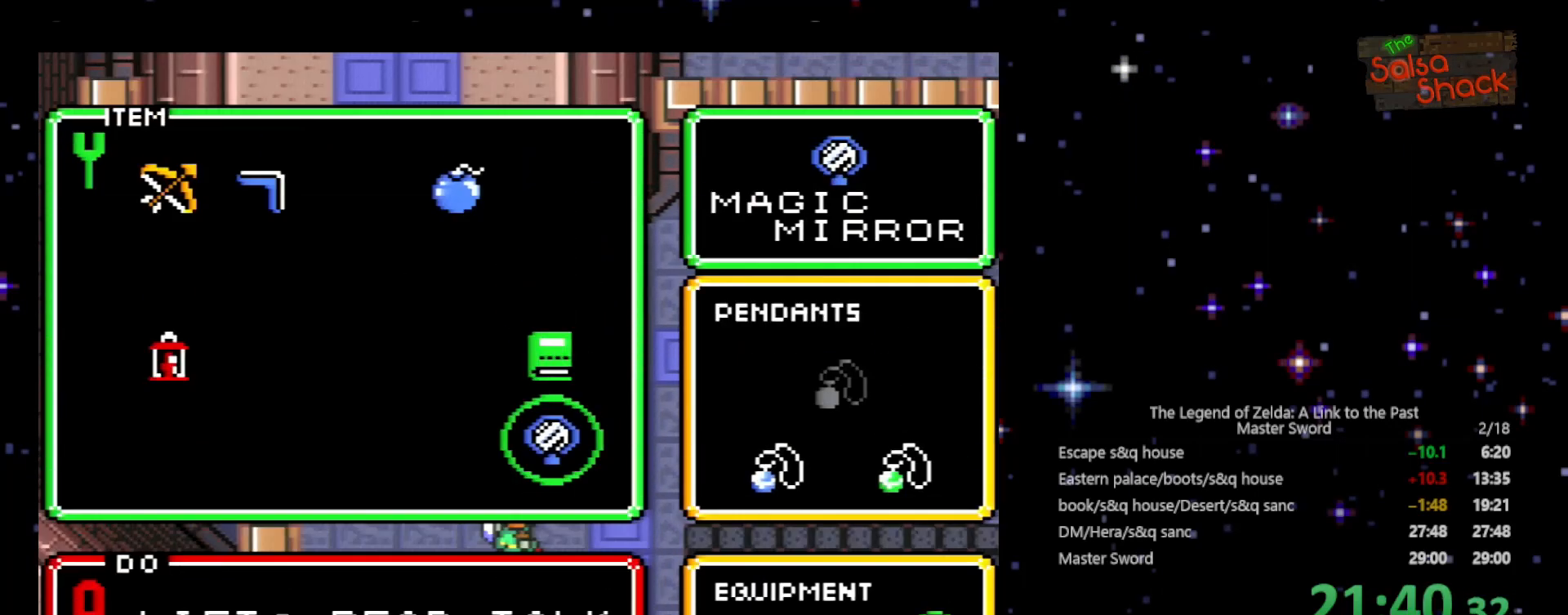
{"buttons": [], "events": [[133, "DPAD_RIGHT", "down"], [233, "DPAD_RIGHT", "up"], [400, "DPAD_RIGHT", "down"], [500, "DPAD_RIGHT", "up"]]}
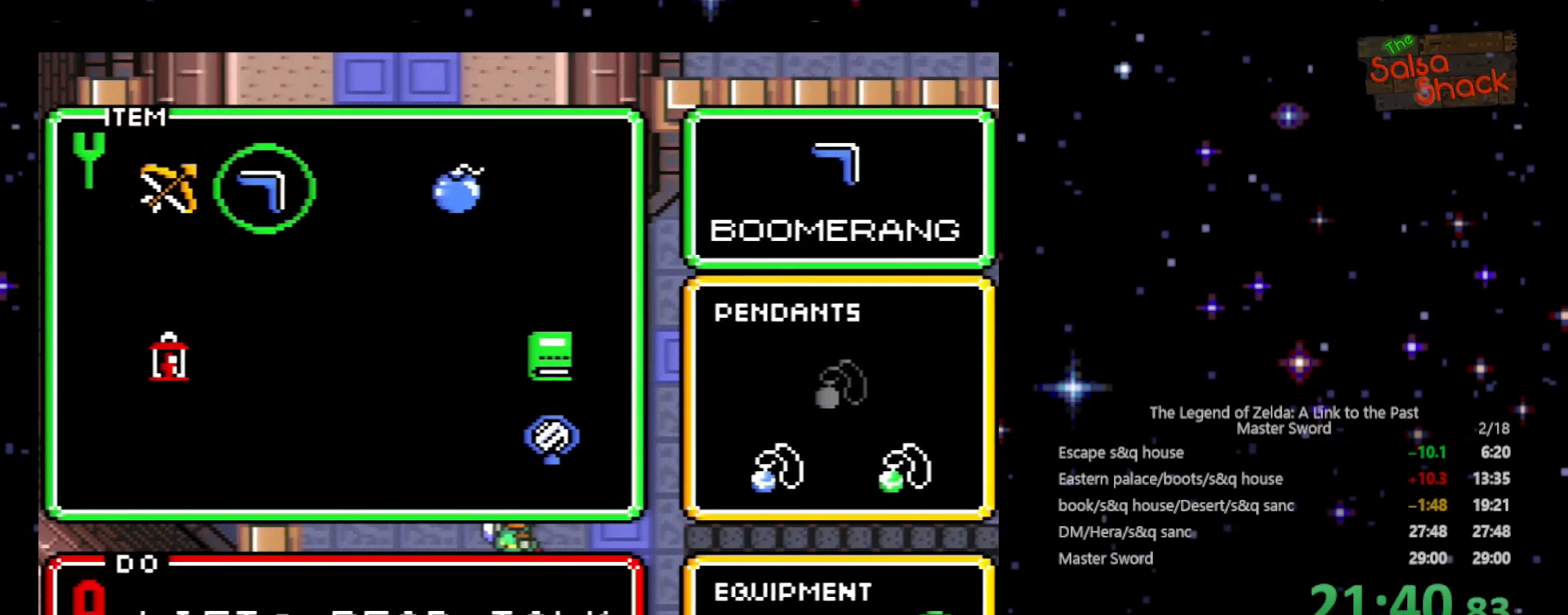
{"buttons": ["DPAD_UP", "DPAD_LEFT"], "events": [[33, "START", "down"], [233, "DPAD_UP", "down"], [233, "START", "up"], [267, "DPAD_LEFT", "down"]]}
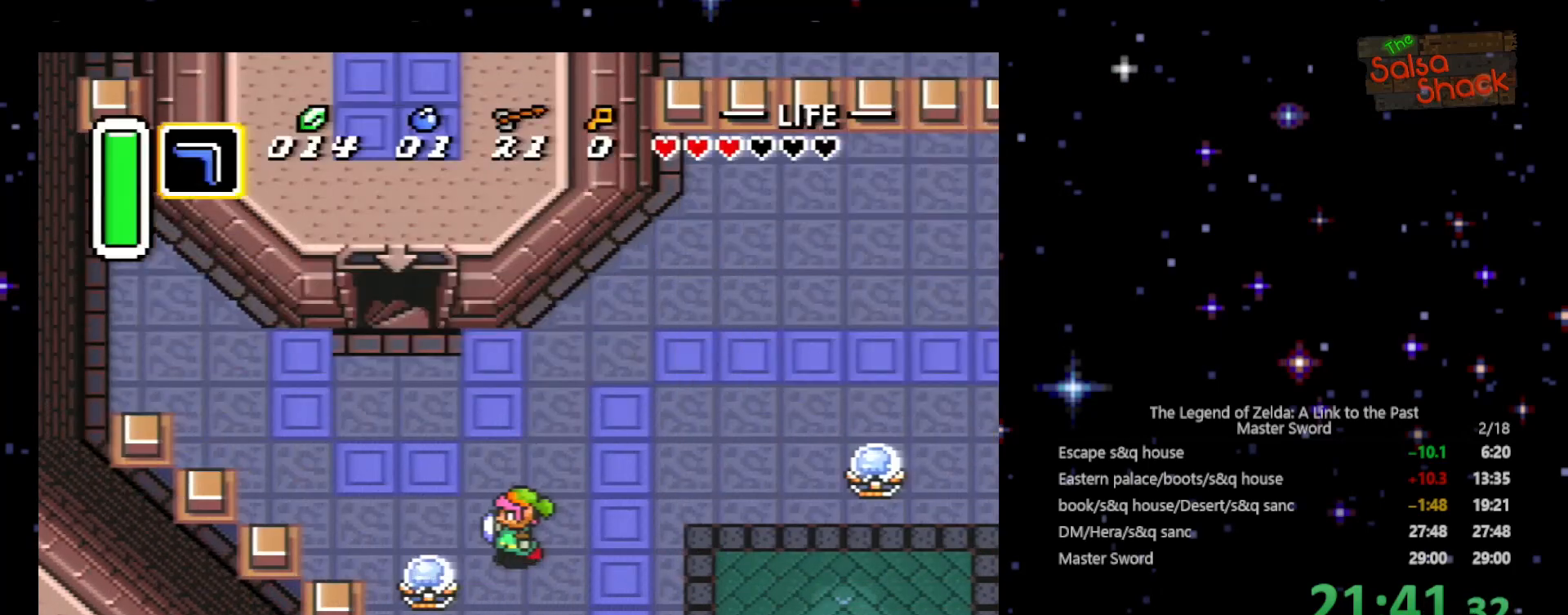
{"buttons": ["DPAD_UP", "DPAD_LEFT"], "events": []}
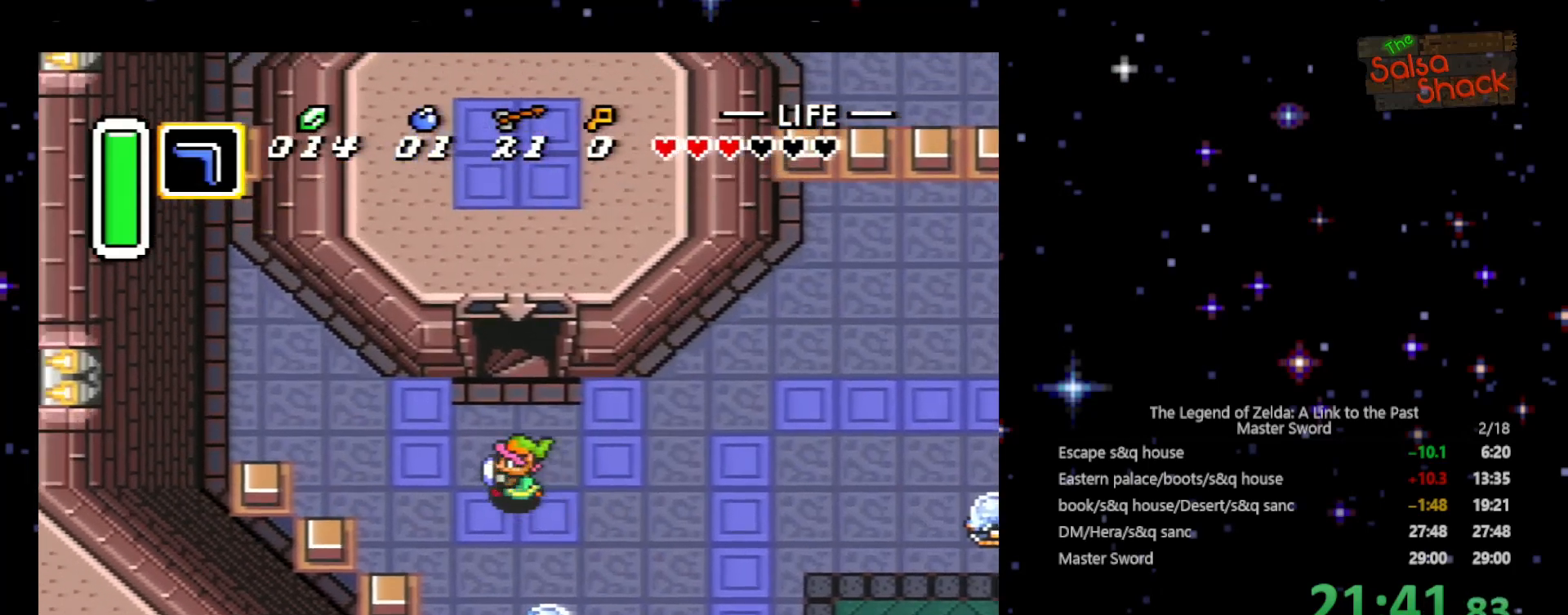
{"buttons": ["DPAD_UP"], "events": [[100, "DPAD_LEFT", "up"]]}
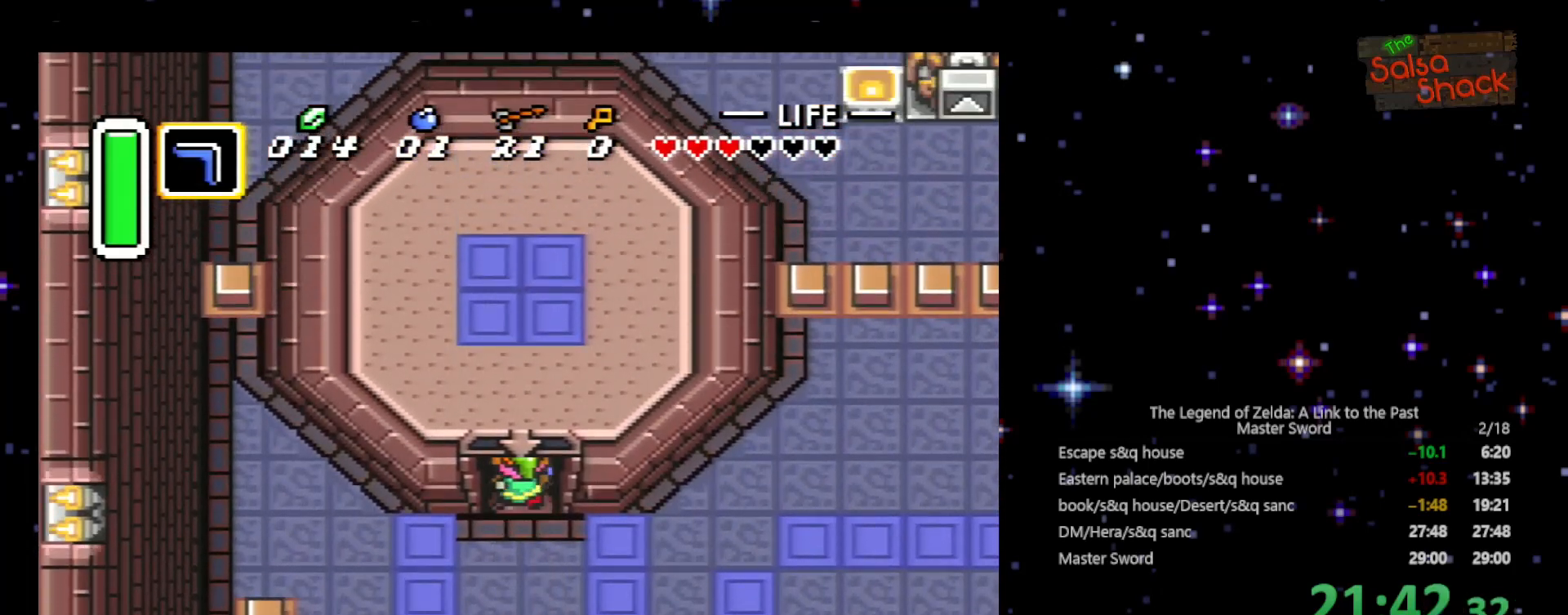
{"buttons": [], "events": [[400, "DPAD_UP", "up"]]}
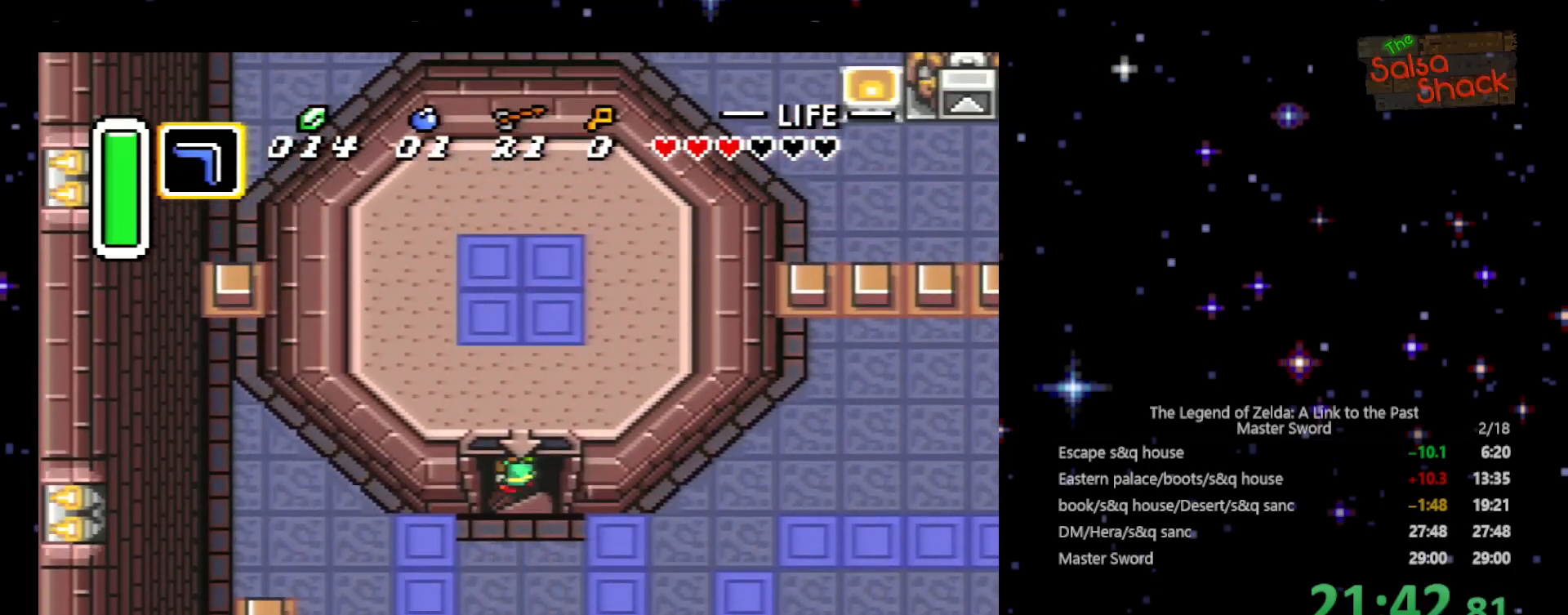
{"buttons": ["DPAD_DOWN"], "events": [[100, "DPAD_DOWN", "down"]]}
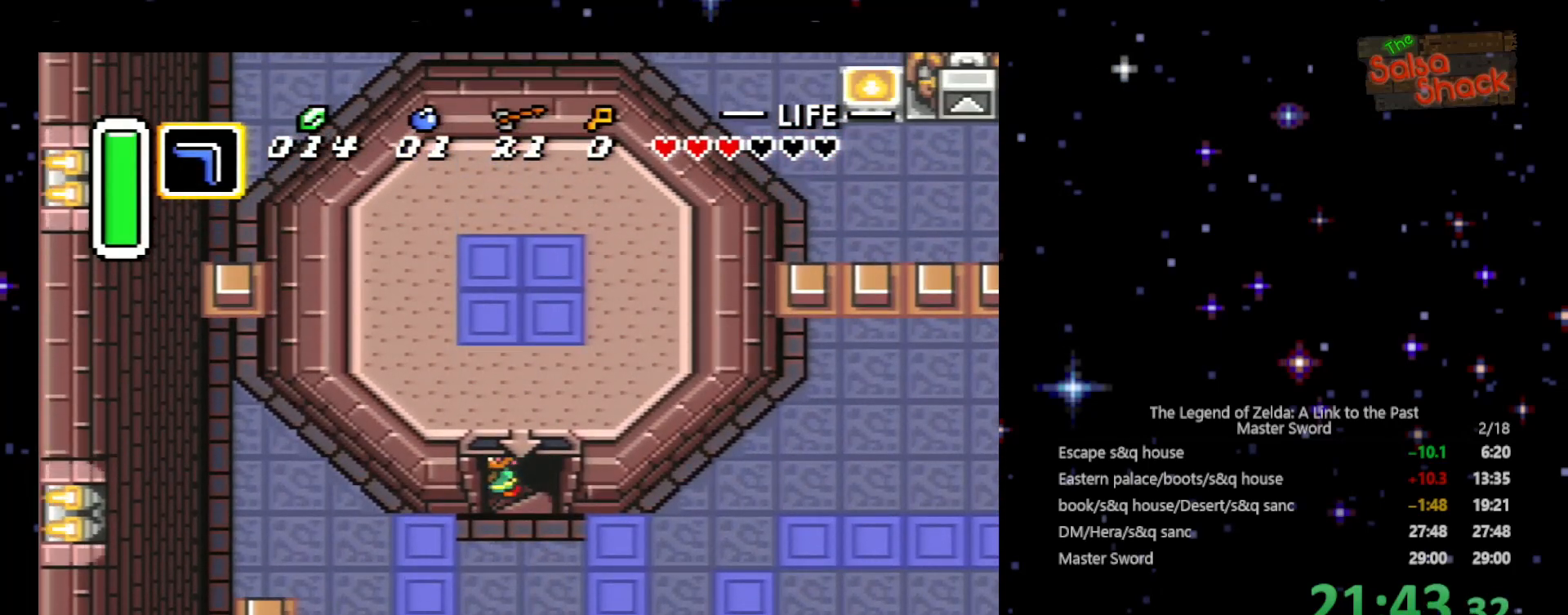
{"buttons": ["DPAD_DOWN"], "events": []}
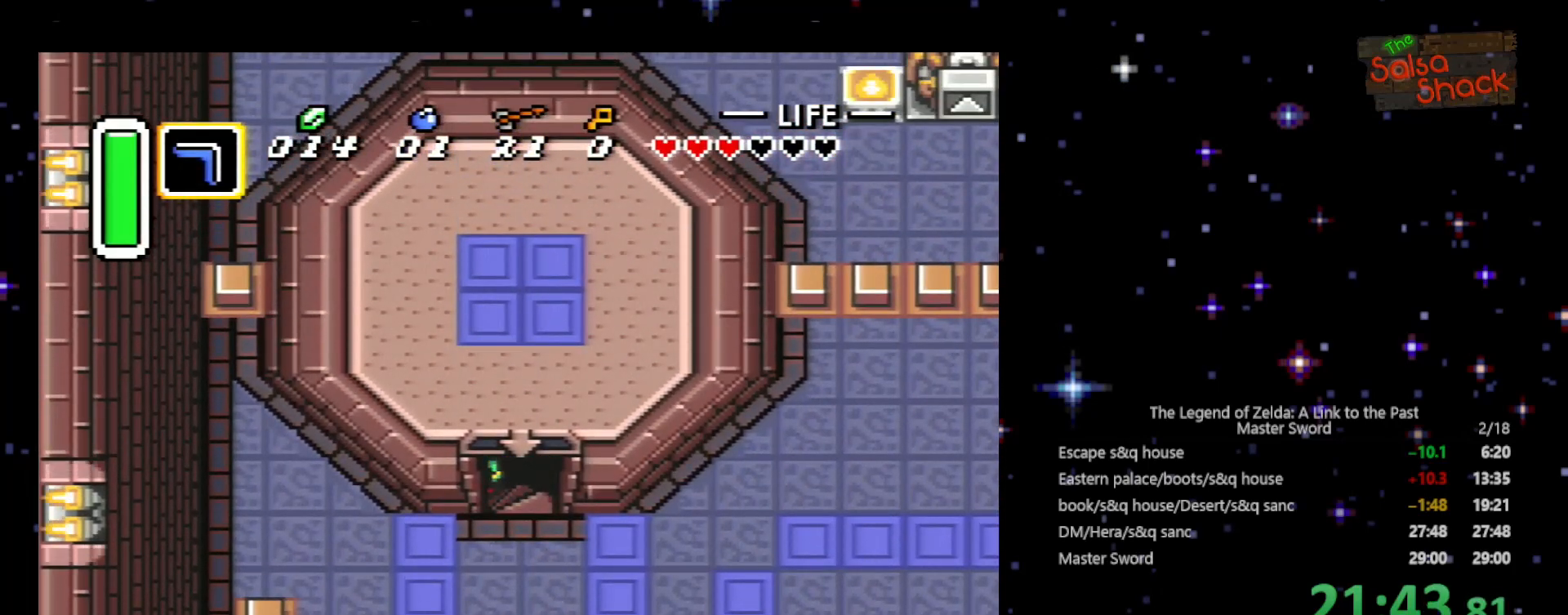
{"buttons": ["DPAD_DOWN"], "events": []}
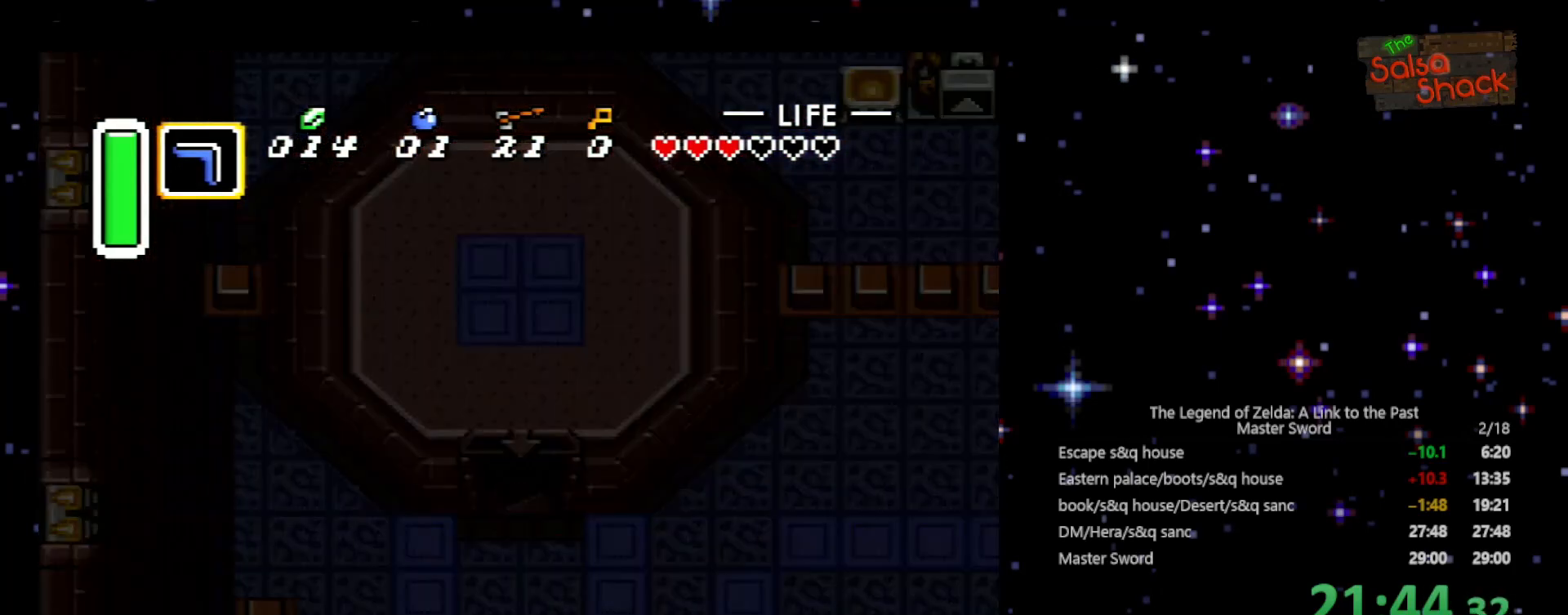
{"buttons": ["DPAD_DOWN"], "events": []}
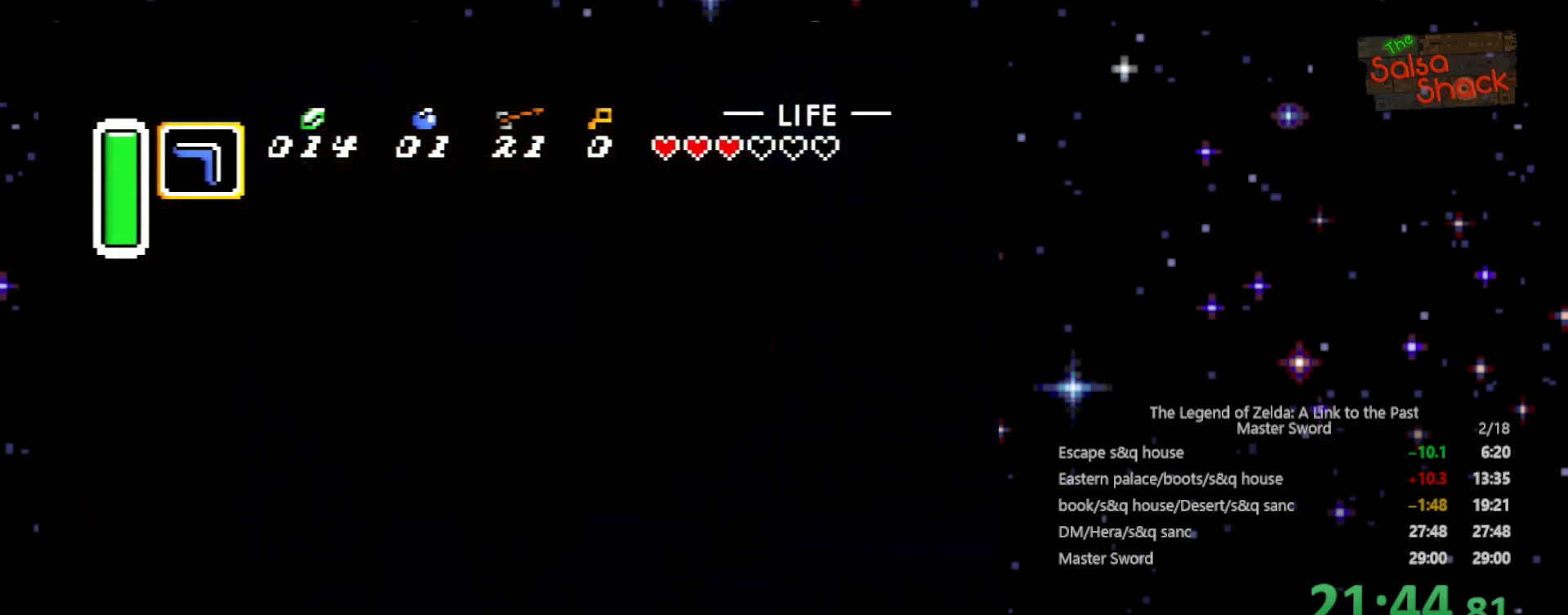
{"buttons": ["DPAD_DOWN"], "events": []}